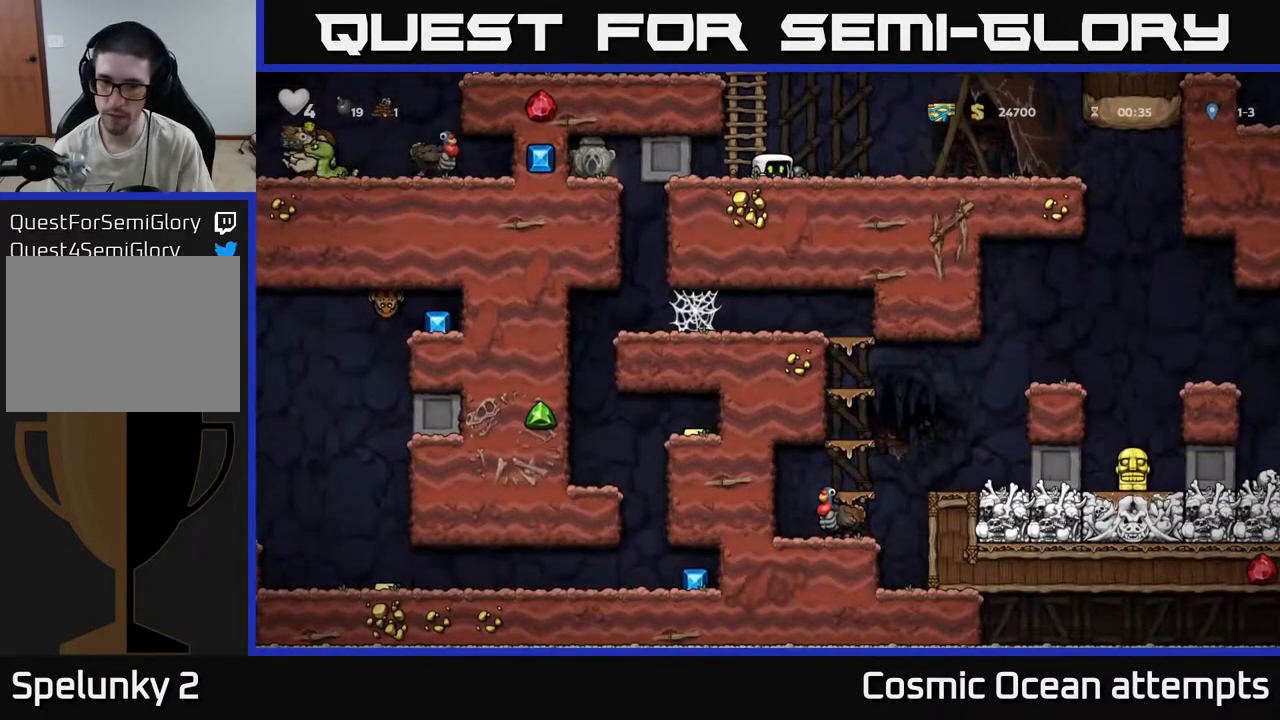
Gameplay with a controller (Xbox layout); each line is a JSON object with the inputs held at the frame after it. "events" lists button and stick changes between this image and that frame as [ms after this image, input, new state], when the widget could be followed in between.
{"buttons": ["DPAD_DOWN"], "left_stick": "center", "right_stick": "center", "events": []}
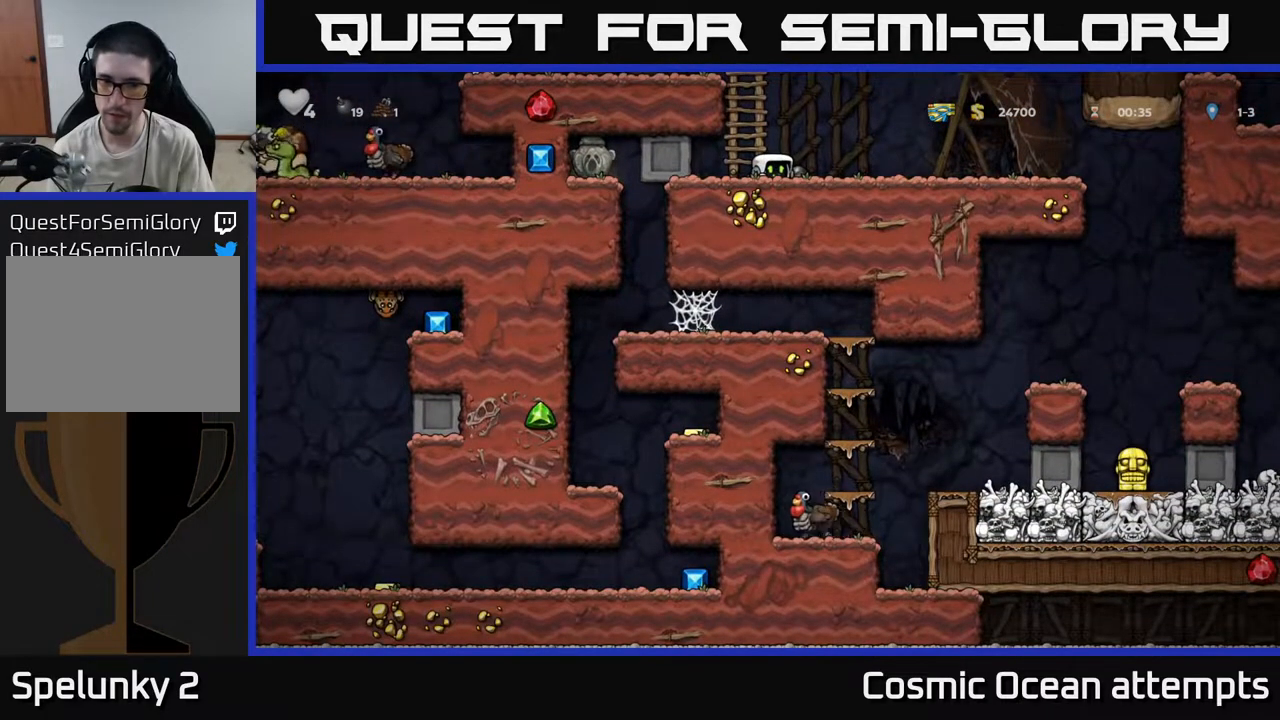
{"buttons": [], "left_stick": "center", "right_stick": "center", "events": [[500, "DPAD_DOWN", "up"]]}
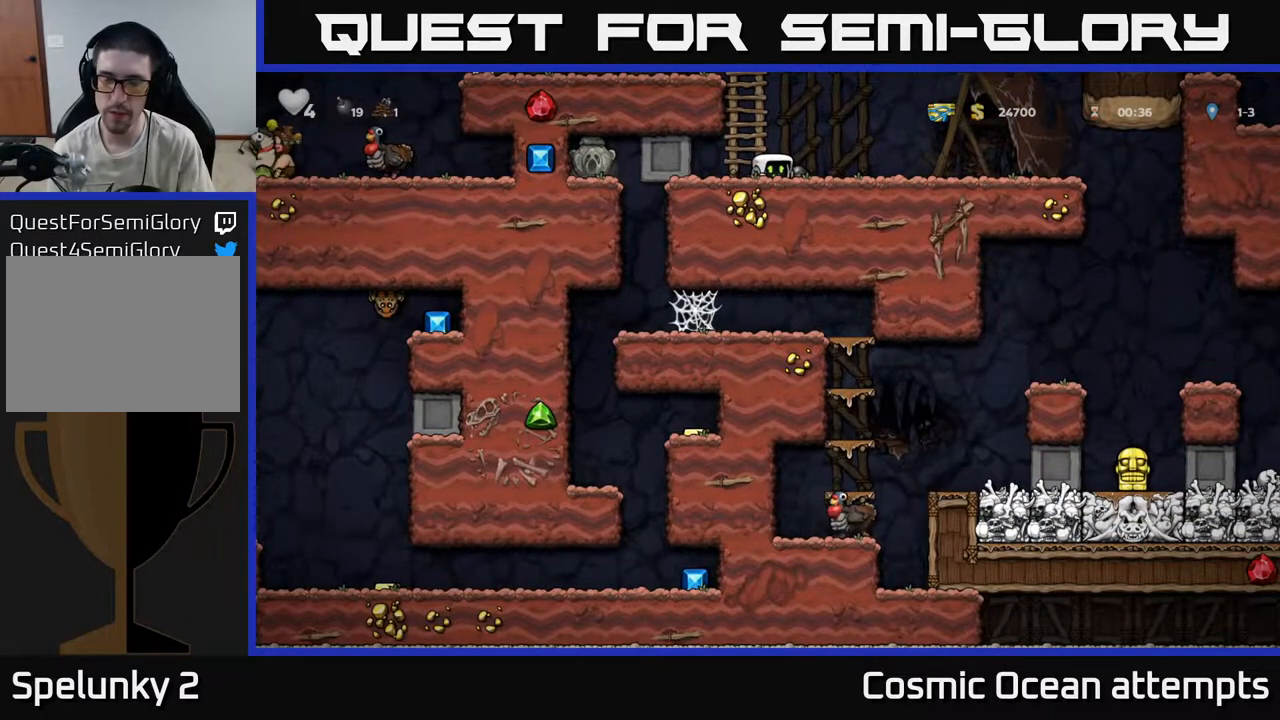
{"buttons": ["DPAD_LEFT"], "left_stick": "center", "right_stick": "center", "events": [[17, "DPAD_LEFT", "down"]]}
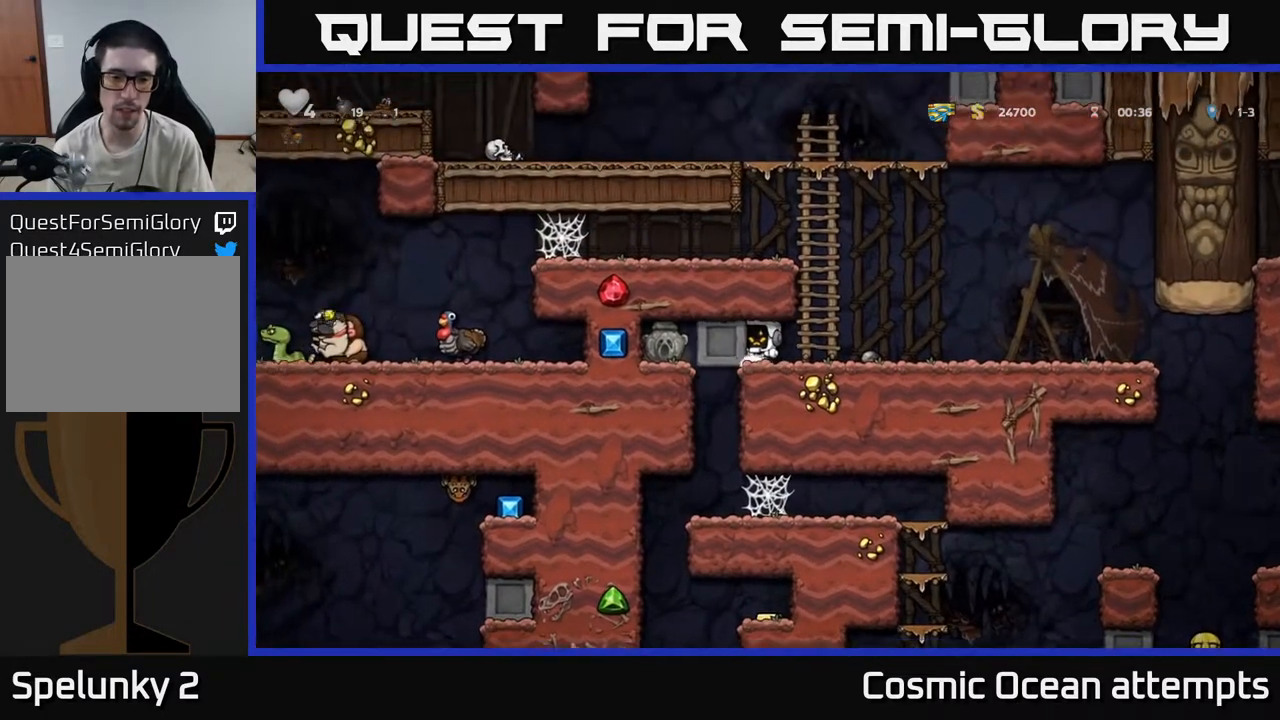
{"buttons": ["DPAD_RIGHT"], "left_stick": "center", "right_stick": "center", "events": [[400, "DPAD_LEFT", "up"], [417, "DPAD_RIGHT", "down"]]}
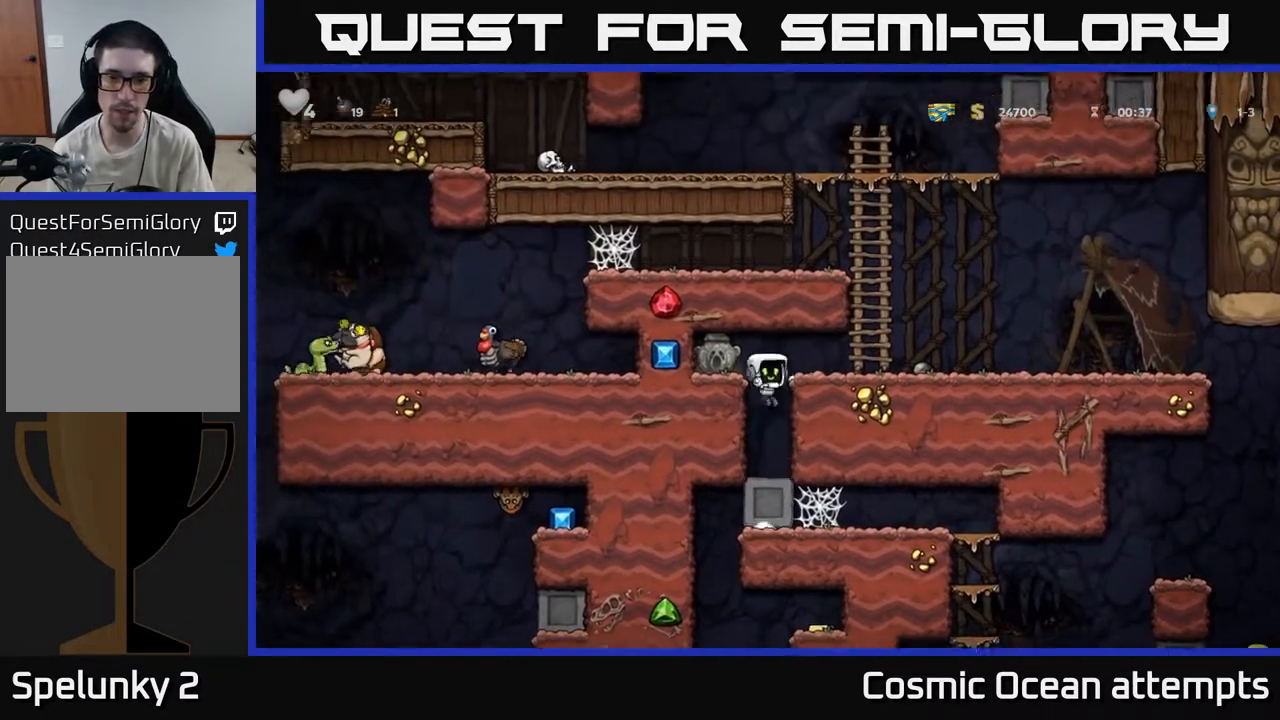
{"buttons": ["A", "DPAD_RIGHT"], "left_stick": "center", "right_stick": "center", "events": [[200, "DPAD_RIGHT", "up"], [400, "DPAD_RIGHT", "down"], [417, "A", "down"]]}
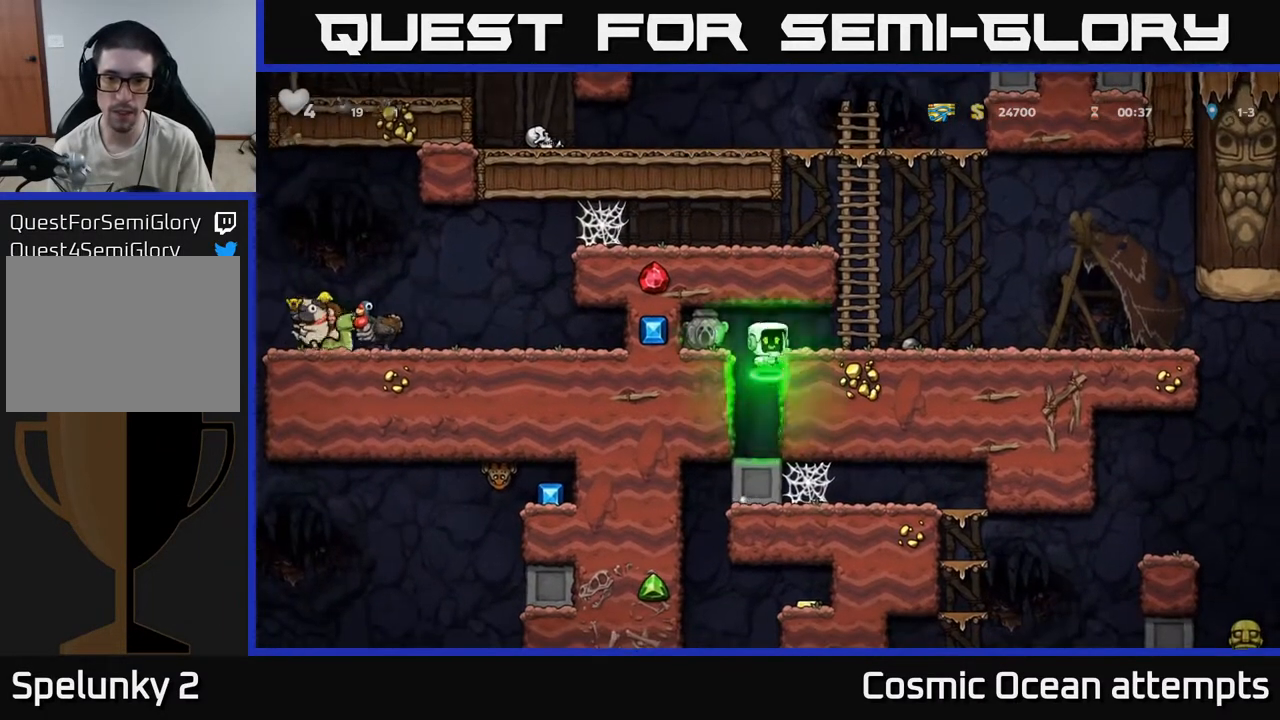
{"buttons": ["DPAD_DOWN"], "left_stick": "center", "right_stick": "center", "events": [[50, "A", "up"], [367, "DPAD_DOWN", "down"], [367, "DPAD_RIGHT", "up"]]}
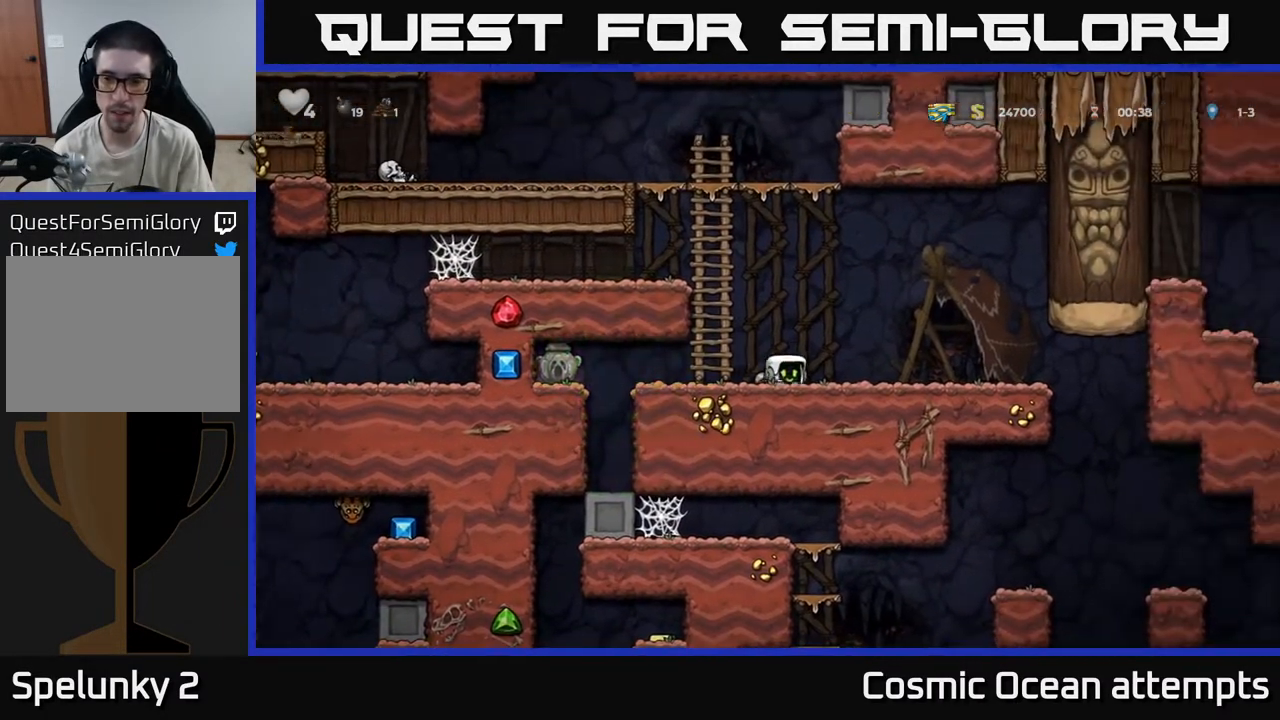
{"buttons": ["DPAD_DOWN"], "left_stick": "center", "right_stick": "center", "events": [[50, "DPAD_DOWN", "up"], [67, "DPAD_RIGHT", "down"], [200, "DPAD_RIGHT", "up"], [233, "DPAD_LEFT", "down"], [367, "DPAD_DOWN", "down"], [400, "DPAD_LEFT", "up"]]}
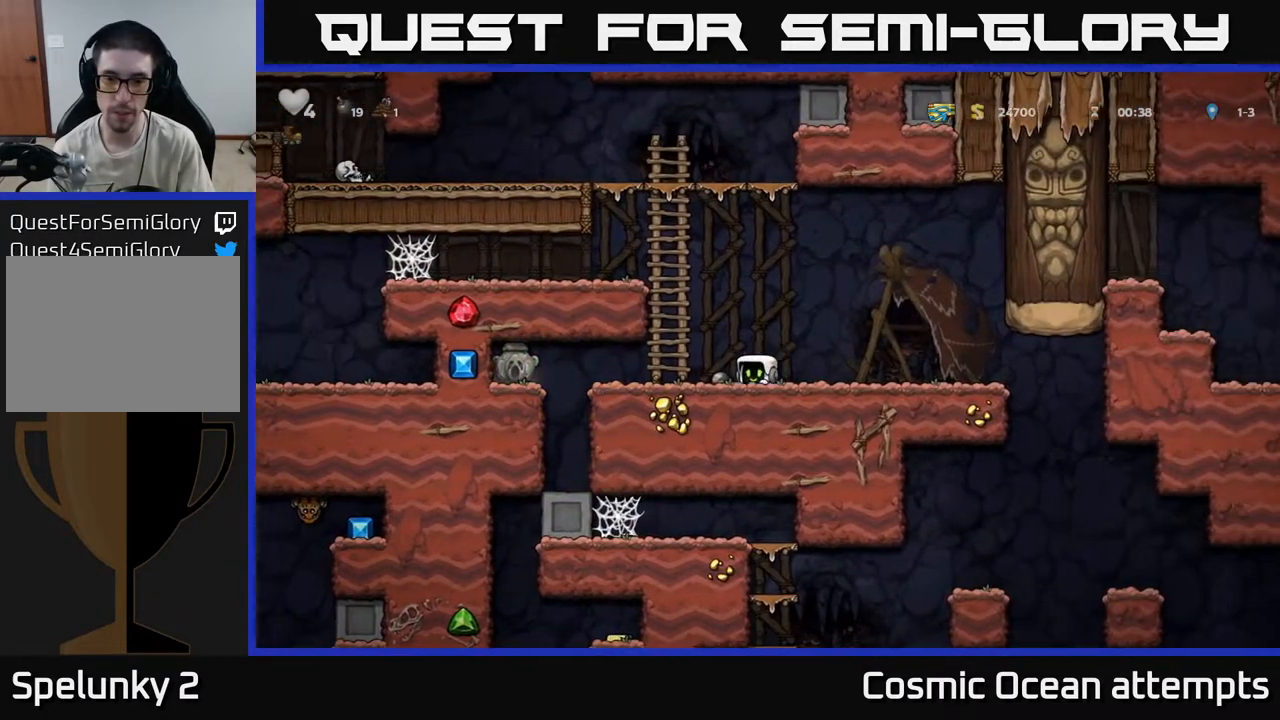
{"buttons": ["X", "DPAD_DOWN"], "left_stick": "center", "right_stick": "center", "events": [[17, "X", "down"], [117, "DPAD_DOWN", "up"], [150, "X", "up"], [233, "DPAD_LEFT", "down"], [350, "DPAD_DOWN", "down"], [367, "DPAD_LEFT", "up"], [483, "X", "down"]]}
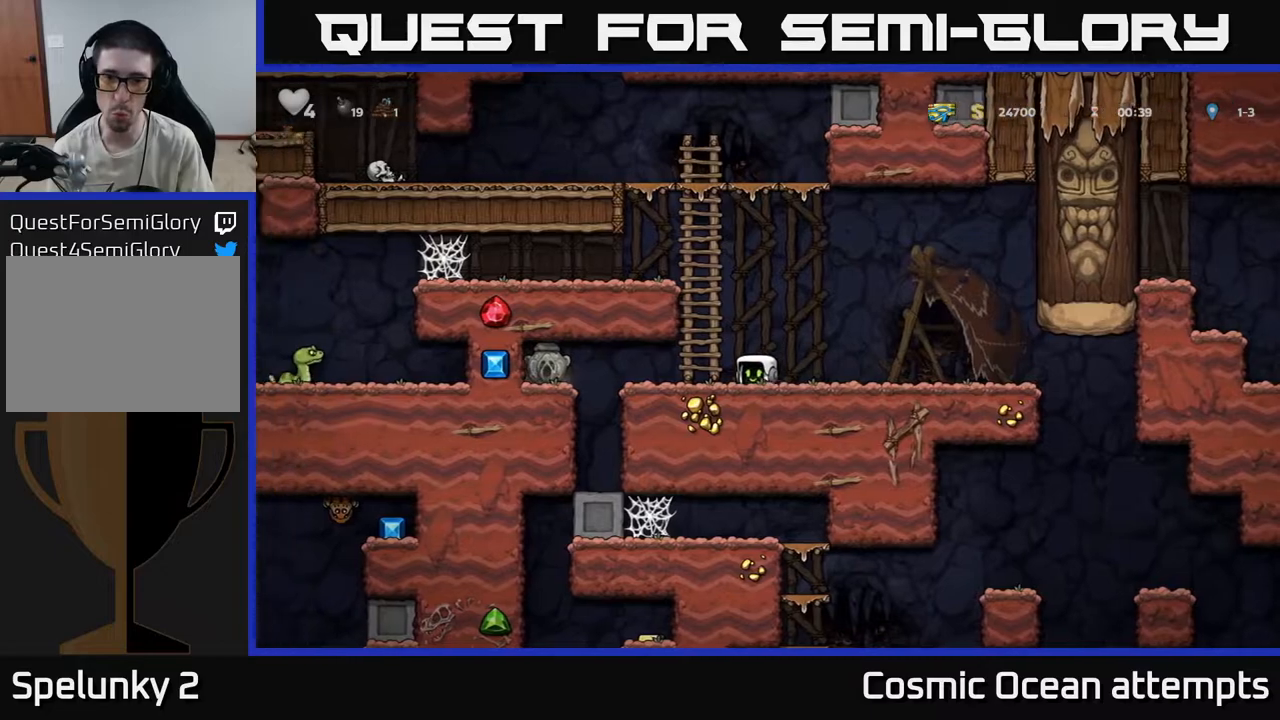
{"buttons": ["DPAD_DOWN"], "left_stick": "center", "right_stick": "center", "events": [[133, "DPAD_DOWN", "up"], [133, "X", "up"], [383, "DPAD_DOWN", "down"]]}
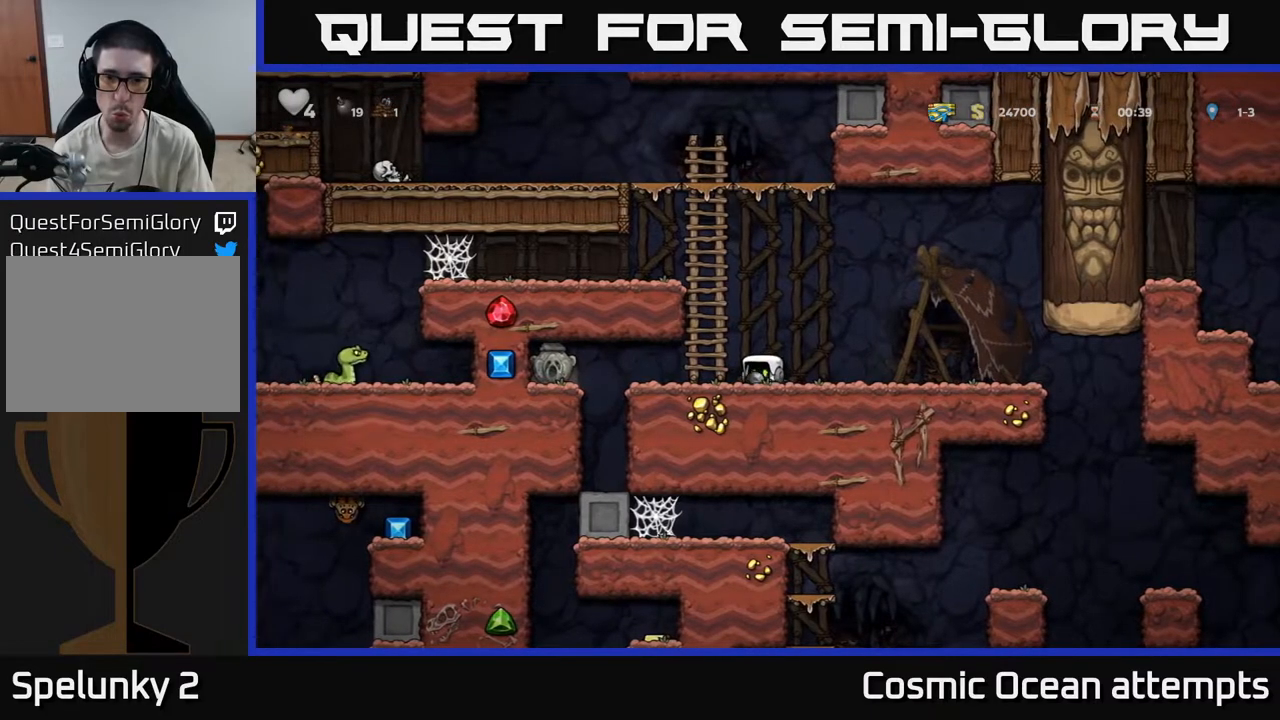
{"buttons": ["DPAD_LEFT"], "left_stick": "center", "right_stick": "center", "events": [[17, "DPAD_RIGHT", "down"], [50, "DPAD_DOWN", "up"], [133, "DPAD_DOWN", "down"], [150, "DPAD_RIGHT", "up"], [200, "X", "down"], [300, "X", "up"], [350, "DPAD_DOWN", "up"], [383, "DPAD_LEFT", "down"]]}
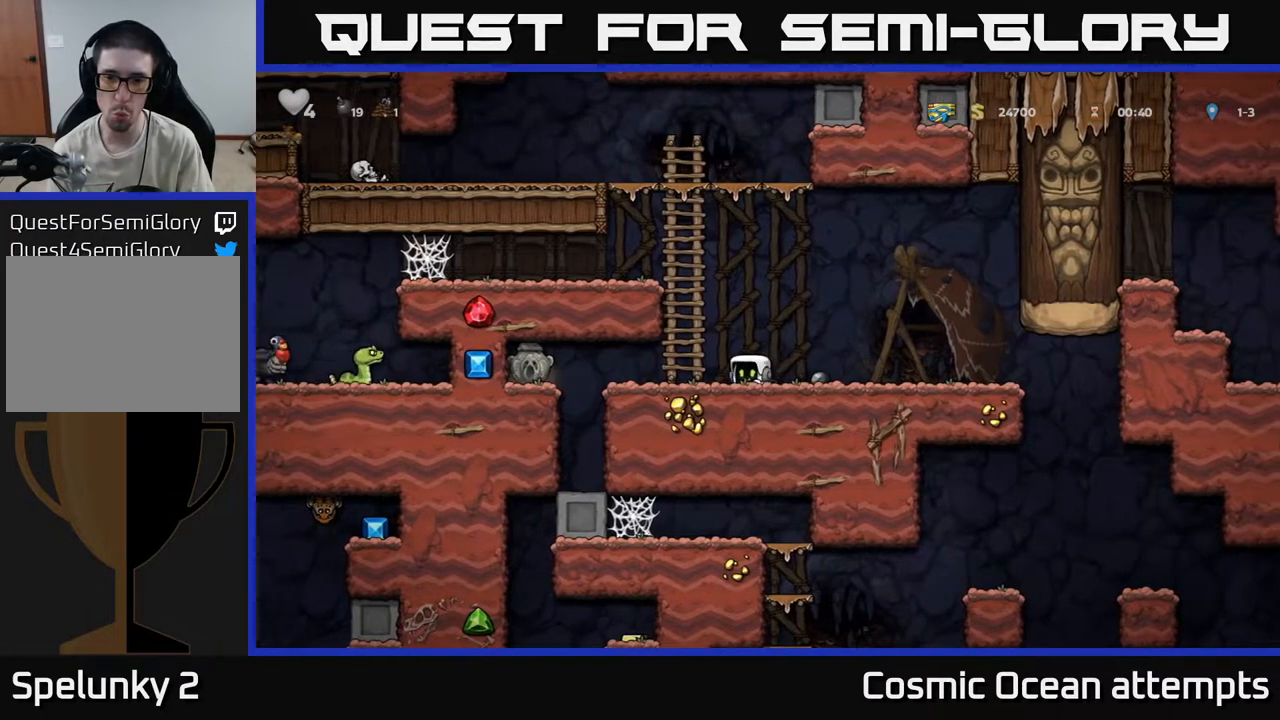
{"buttons": ["DPAD_LEFT"], "left_stick": "center", "right_stick": "center", "events": []}
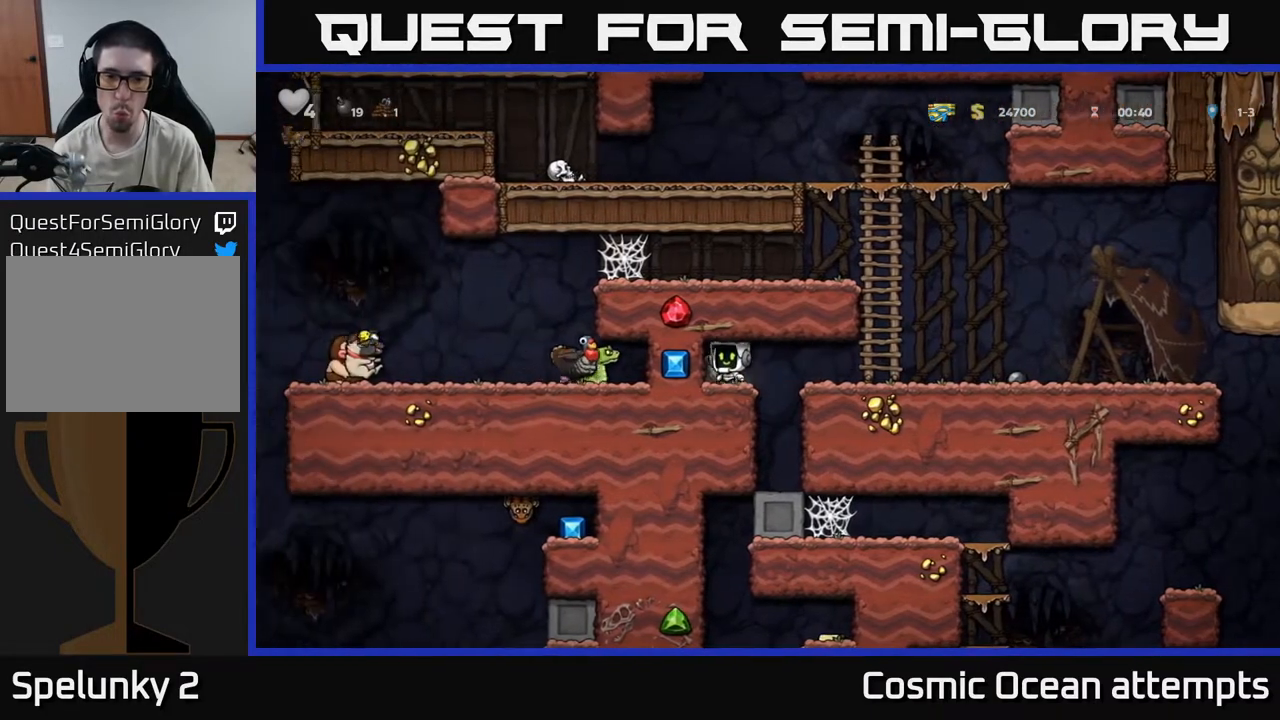
{"buttons": ["DPAD_RIGHT"], "left_stick": "center", "right_stick": "center", "events": [[17, "DPAD_DOWN", "down"], [17, "DPAD_LEFT", "up"], [150, "X", "down"], [267, "DPAD_DOWN", "up"], [267, "X", "up"], [300, "DPAD_RIGHT", "down"]]}
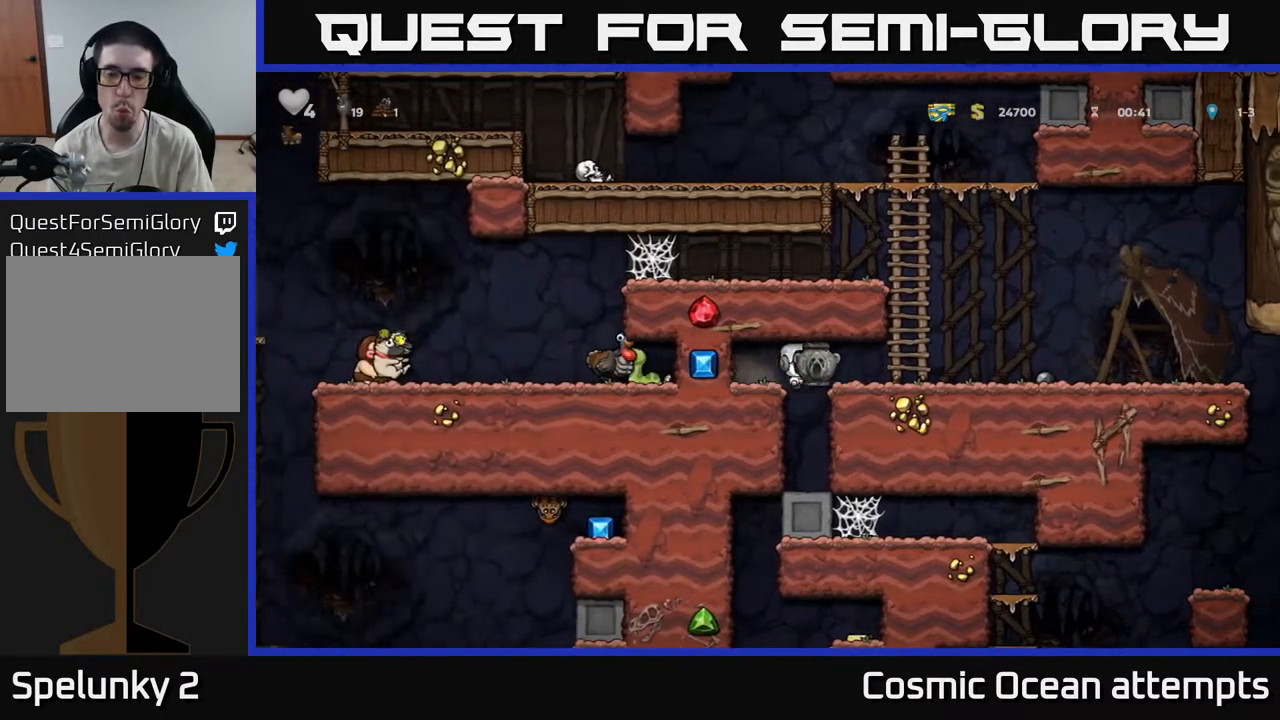
{"buttons": ["DPAD_LEFT"], "left_stick": "center", "right_stick": "center", "events": [[317, "DPAD_RIGHT", "up"], [500, "DPAD_LEFT", "down"]]}
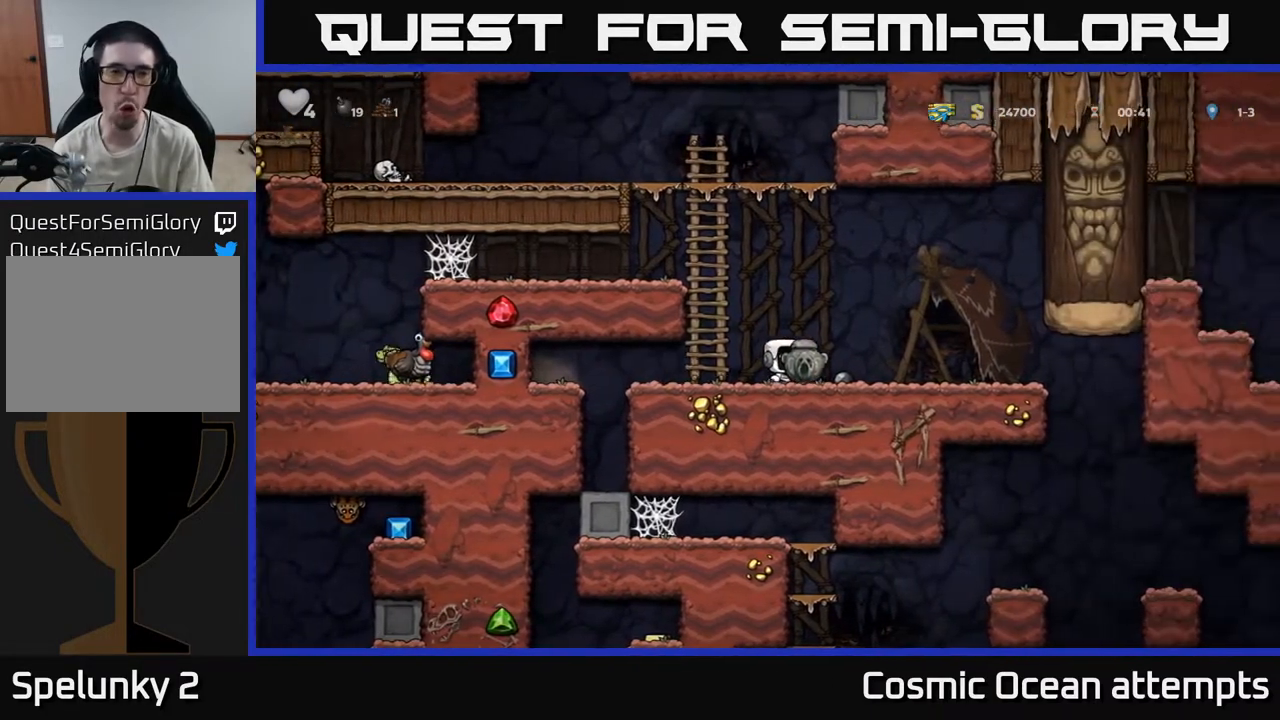
{"buttons": ["DPAD_LEFT"], "left_stick": "center", "right_stick": "center", "events": [[33, "A", "down"], [350, "A", "up"]]}
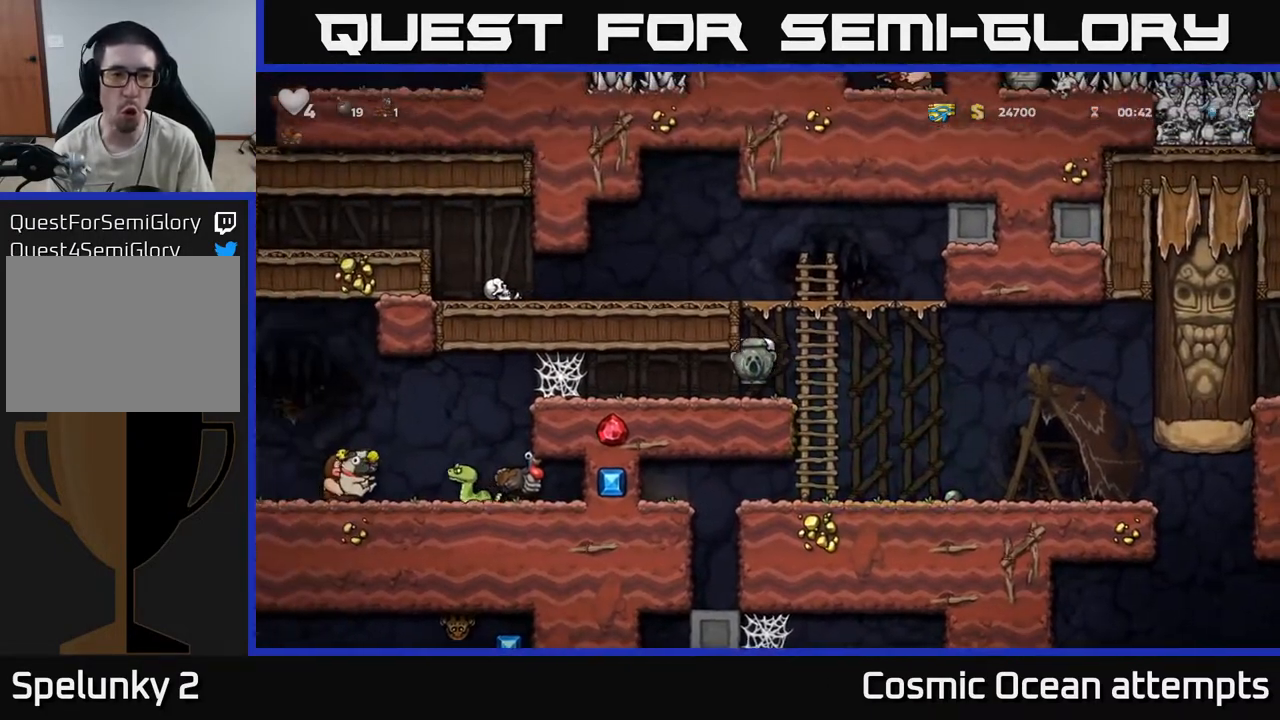
{"buttons": ["DPAD_LEFT"], "left_stick": "center", "right_stick": "center", "events": []}
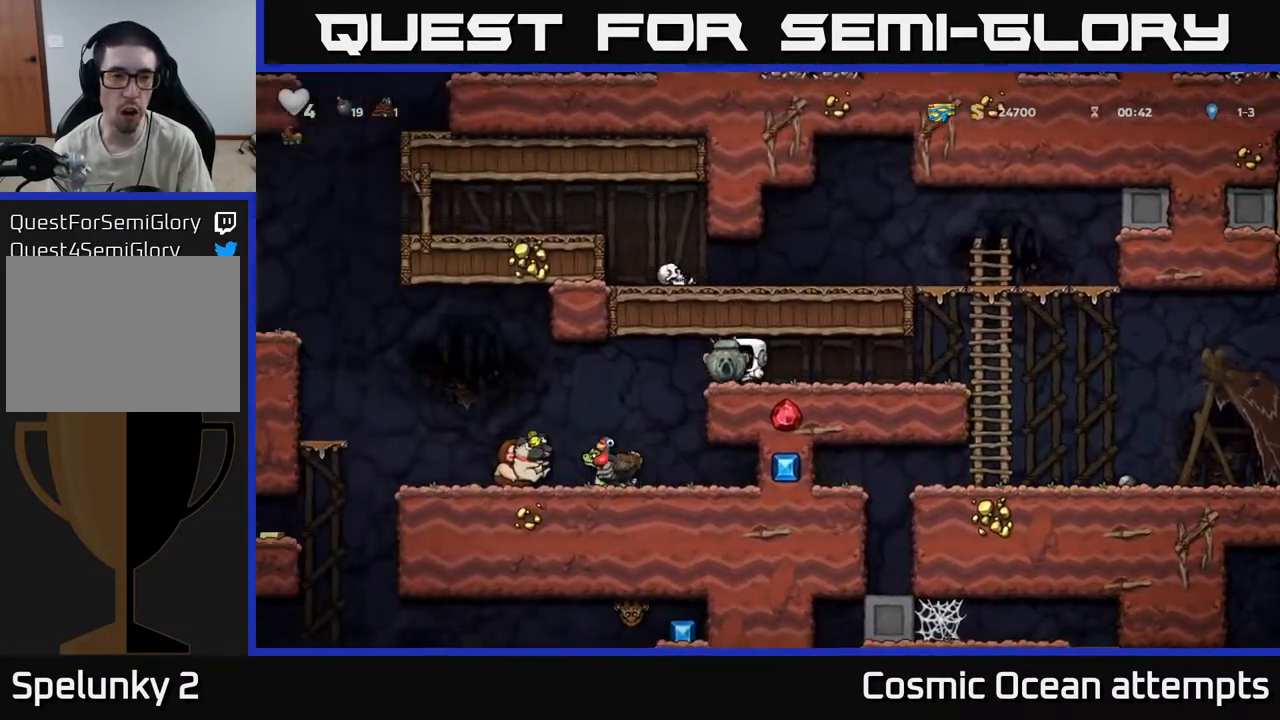
{"buttons": ["DPAD_LEFT"], "left_stick": "center", "right_stick": "center", "events": []}
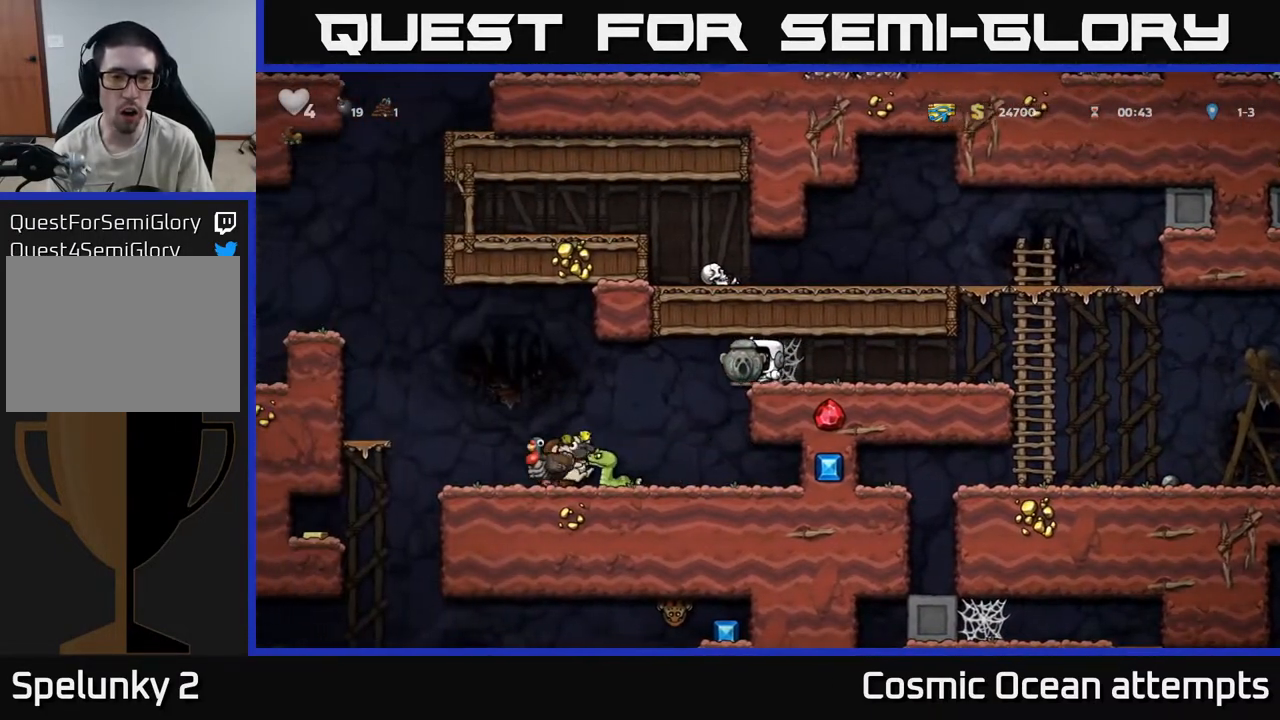
{"buttons": ["DPAD_LEFT"], "left_stick": "center", "right_stick": "center", "events": [[50, "DPAD_LEFT", "up"], [67, "DPAD_RIGHT", "down"], [217, "DPAD_RIGHT", "up"], [433, "DPAD_LEFT", "down"]]}
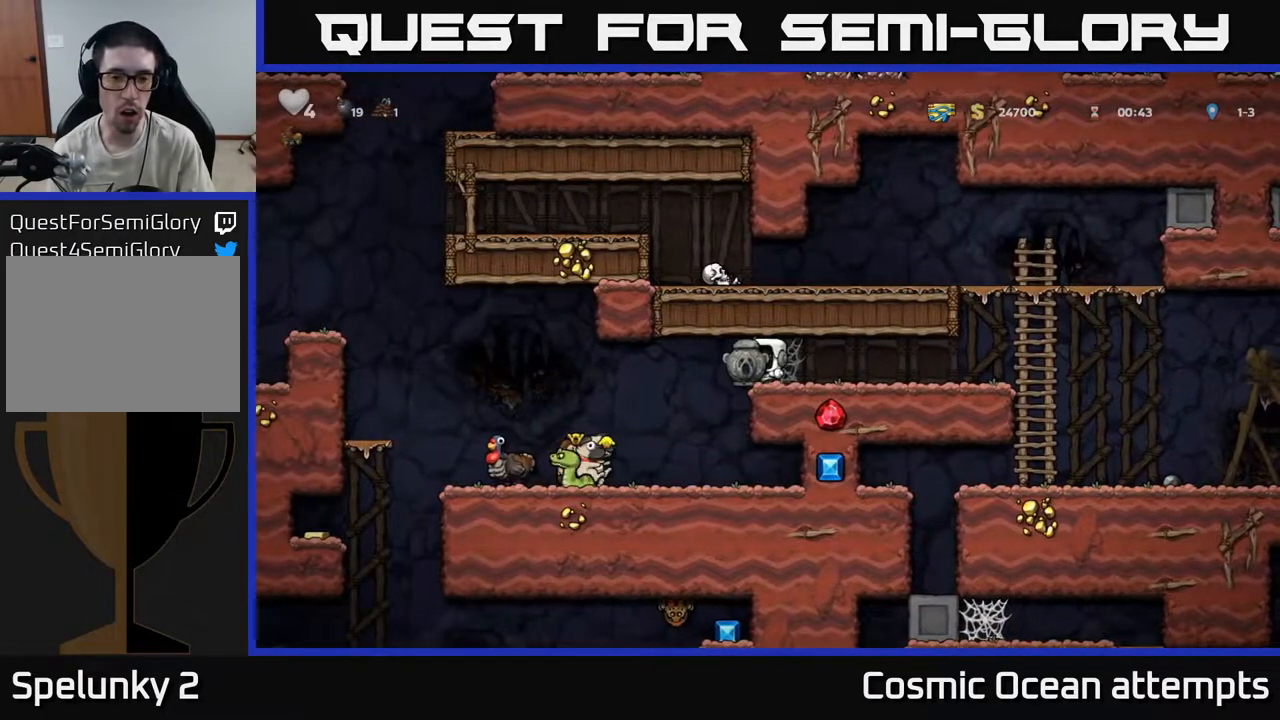
{"buttons": ["DPAD_RIGHT"], "left_stick": "center", "right_stick": "center", "events": [[33, "DPAD_LEFT", "up"], [50, "DPAD_RIGHT", "down"], [167, "DPAD_RIGHT", "up"], [183, "DPAD_LEFT", "down"], [267, "DPAD_LEFT", "up"], [283, "DPAD_RIGHT", "down"], [383, "DPAD_RIGHT", "up"], [400, "DPAD_LEFT", "down"], [467, "DPAD_LEFT", "up"], [483, "DPAD_RIGHT", "down"]]}
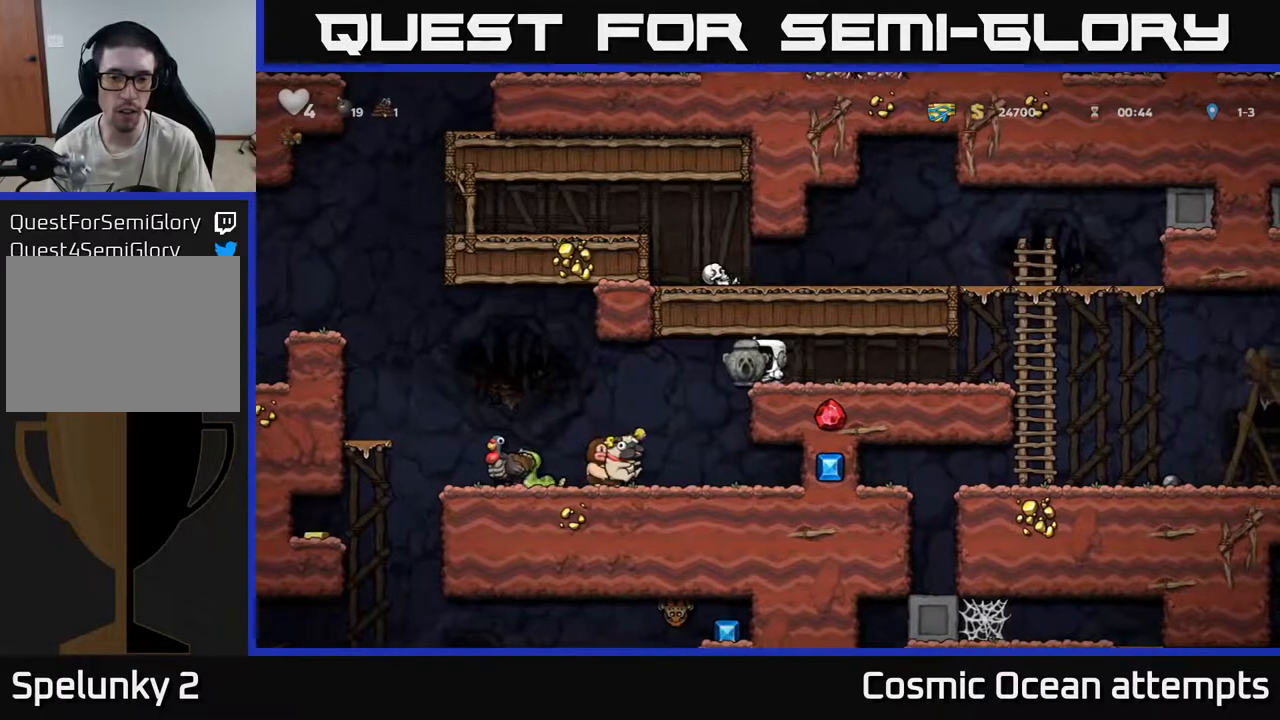
{"buttons": ["X", "DPAD_DOWN"], "left_stick": "center", "right_stick": "center", "events": [[100, "DPAD_RIGHT", "up"], [167, "DPAD_RIGHT", "down"], [367, "DPAD_RIGHT", "up"], [400, "DPAD_DOWN", "down"], [500, "X", "down"]]}
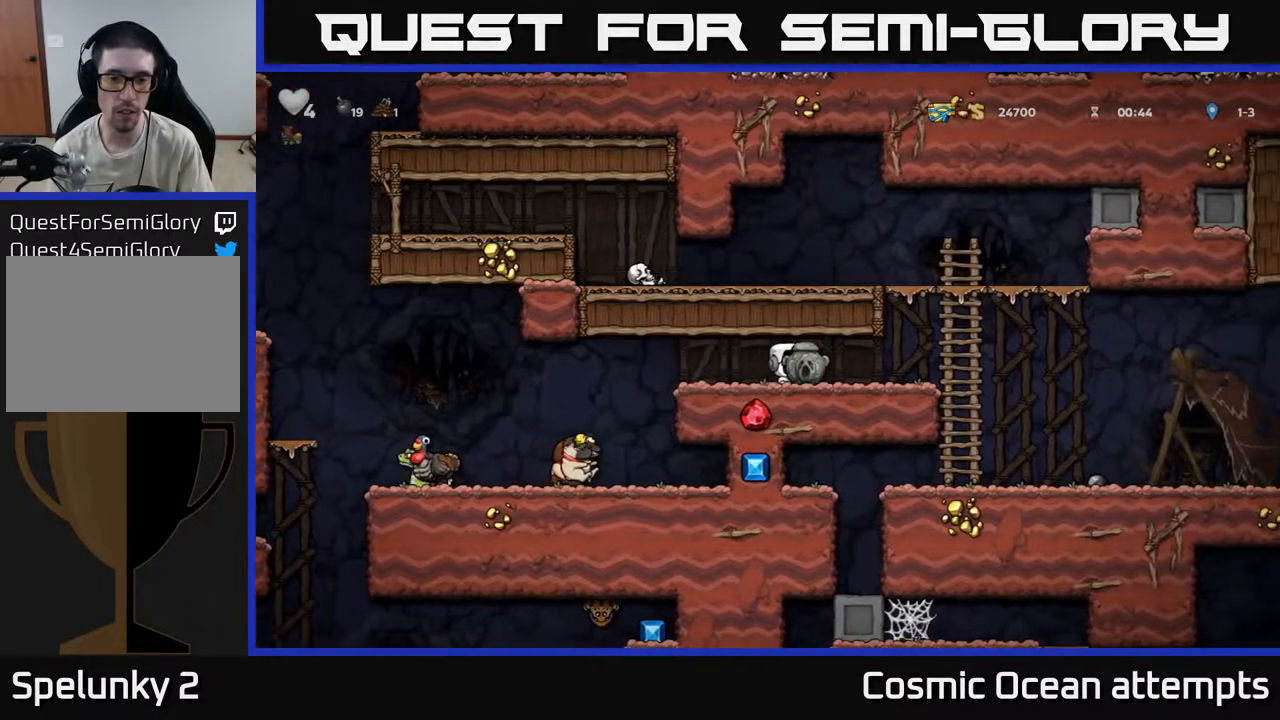
{"buttons": ["DPAD_LEFT"], "left_stick": "center", "right_stick": "center", "events": [[100, "DPAD_DOWN", "up"], [100, "X", "up"], [133, "DPAD_LEFT", "down"]]}
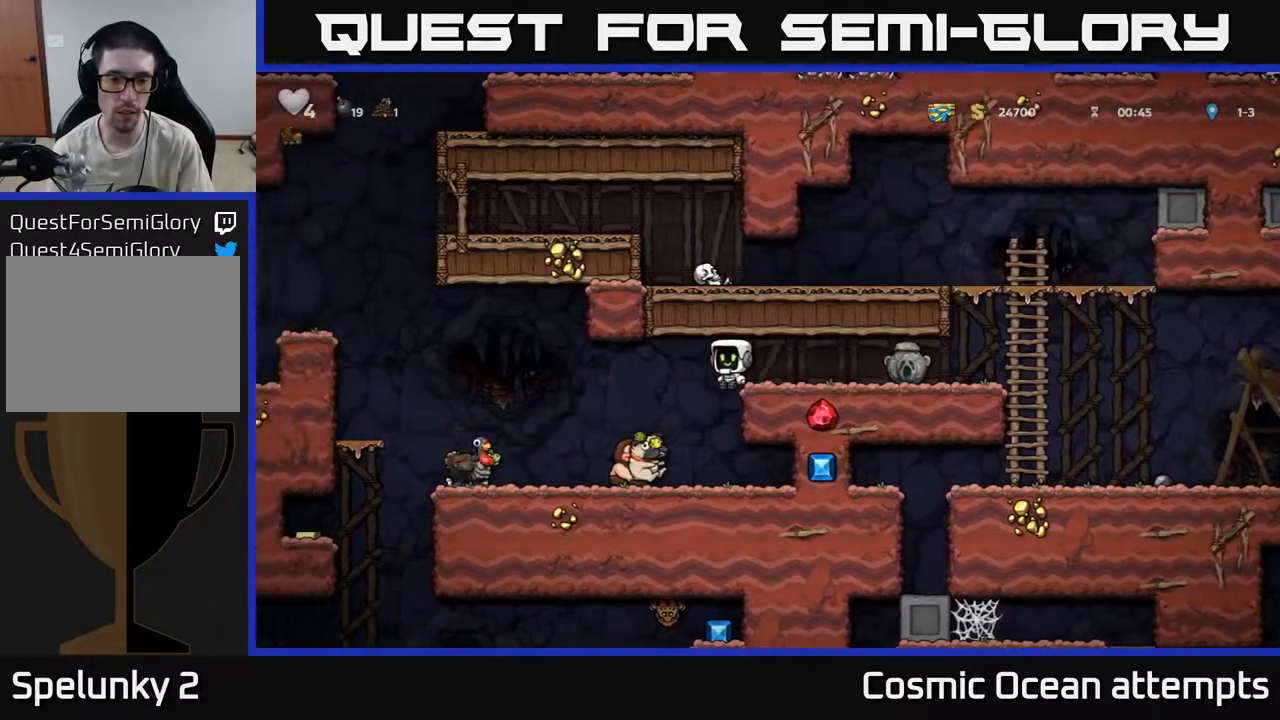
{"buttons": [], "left_stick": "center", "right_stick": "center", "events": [[83, "DPAD_LEFT", "up"]]}
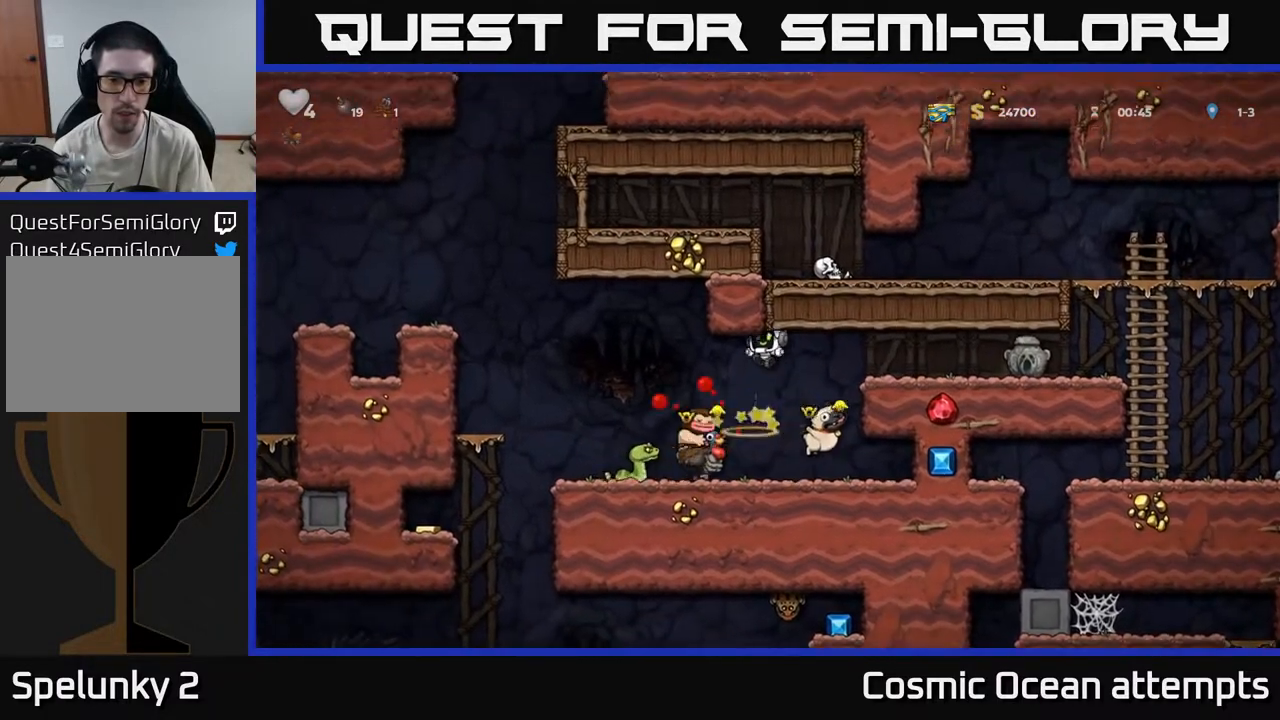
{"buttons": [], "left_stick": "center", "right_stick": "center", "events": []}
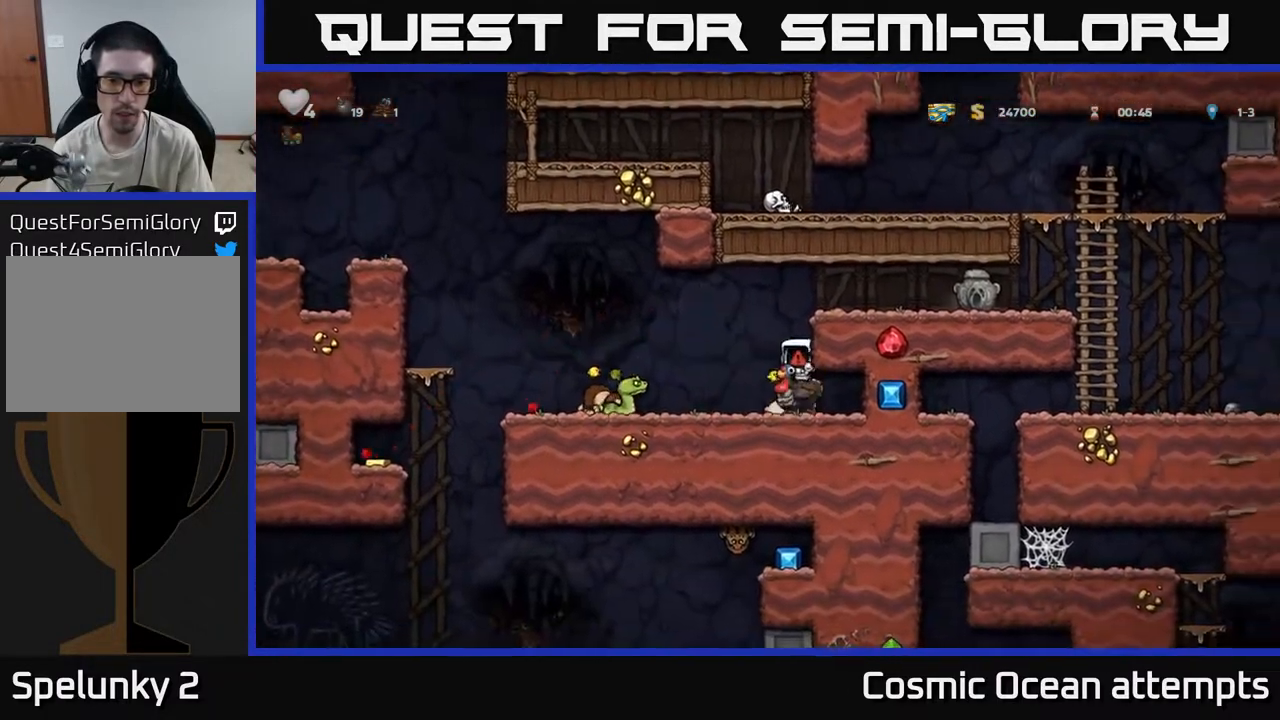
{"buttons": ["DPAD_LEFT"], "left_stick": "center", "right_stick": "center", "events": [[50, "A", "down"], [133, "DPAD_LEFT", "down"], [217, "A", "up"], [300, "DPAD_LEFT", "up"], [433, "DPAD_LEFT", "down"]]}
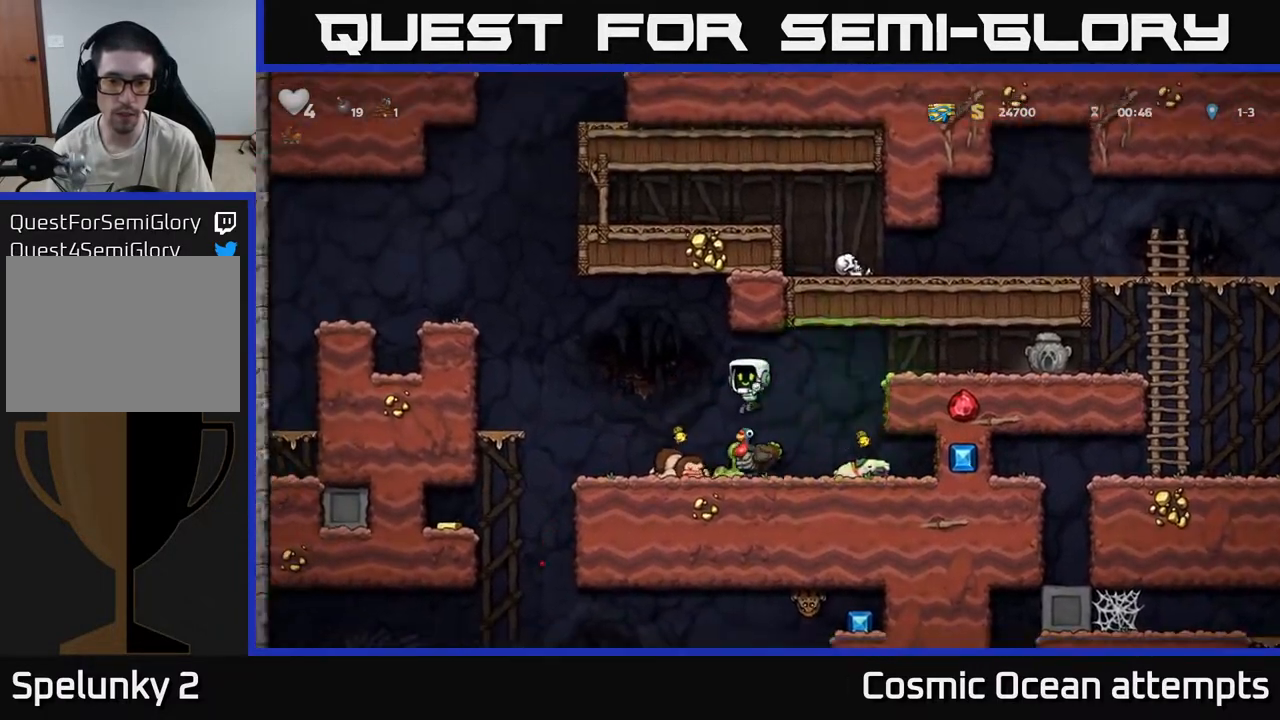
{"buttons": ["DPAD_LEFT"], "left_stick": "center", "right_stick": "center", "events": [[83, "DPAD_LEFT", "up"], [100, "DPAD_RIGHT", "down"], [183, "DPAD_RIGHT", "up"], [433, "DPAD_LEFT", "down"]]}
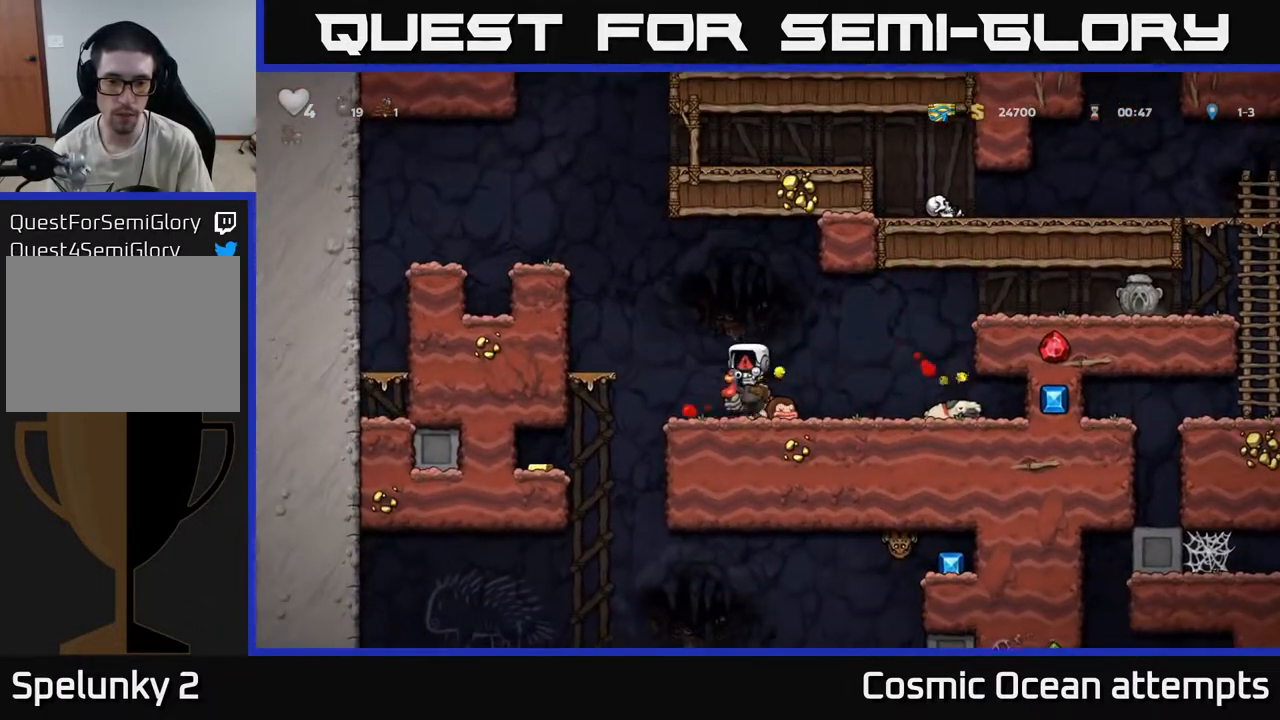
{"buttons": ["A"], "left_stick": "center", "right_stick": "center", "events": [[17, "DPAD_LEFT", "up"], [367, "A", "down"]]}
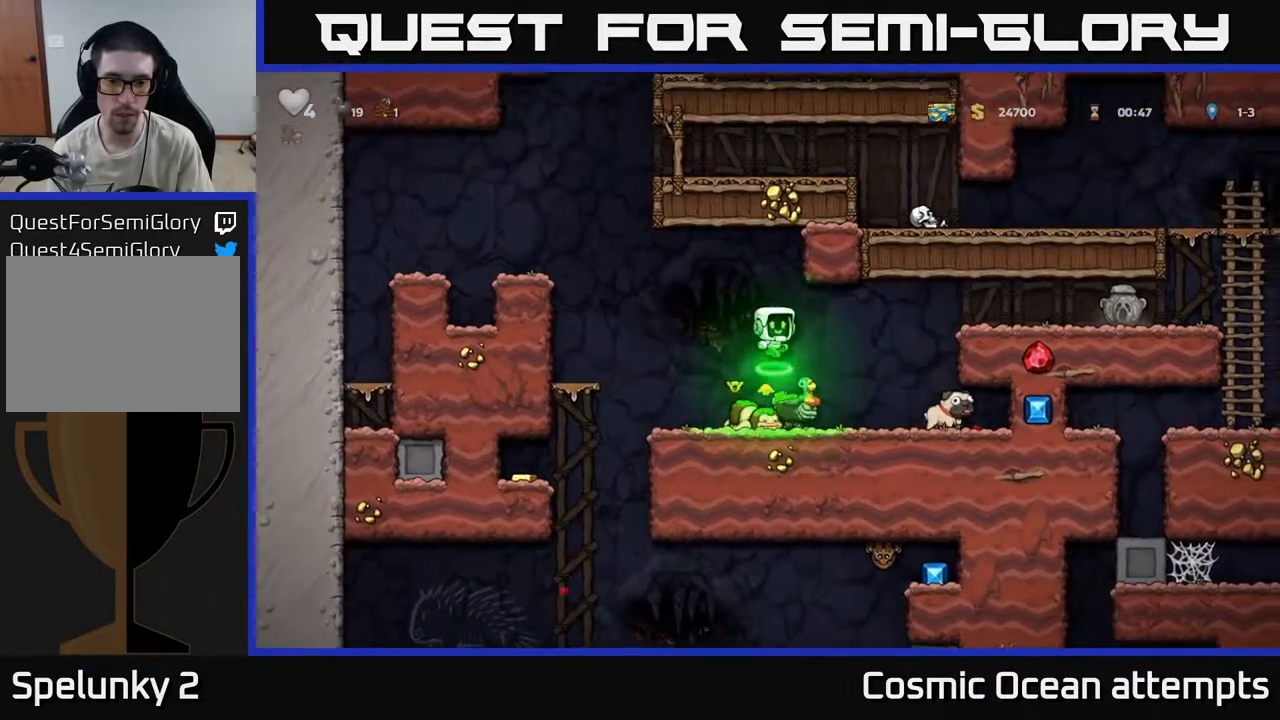
{"buttons": [], "left_stick": "center", "right_stick": "center", "events": [[150, "DPAD_RIGHT", "down"], [200, "A", "up"], [300, "DPAD_RIGHT", "up"]]}
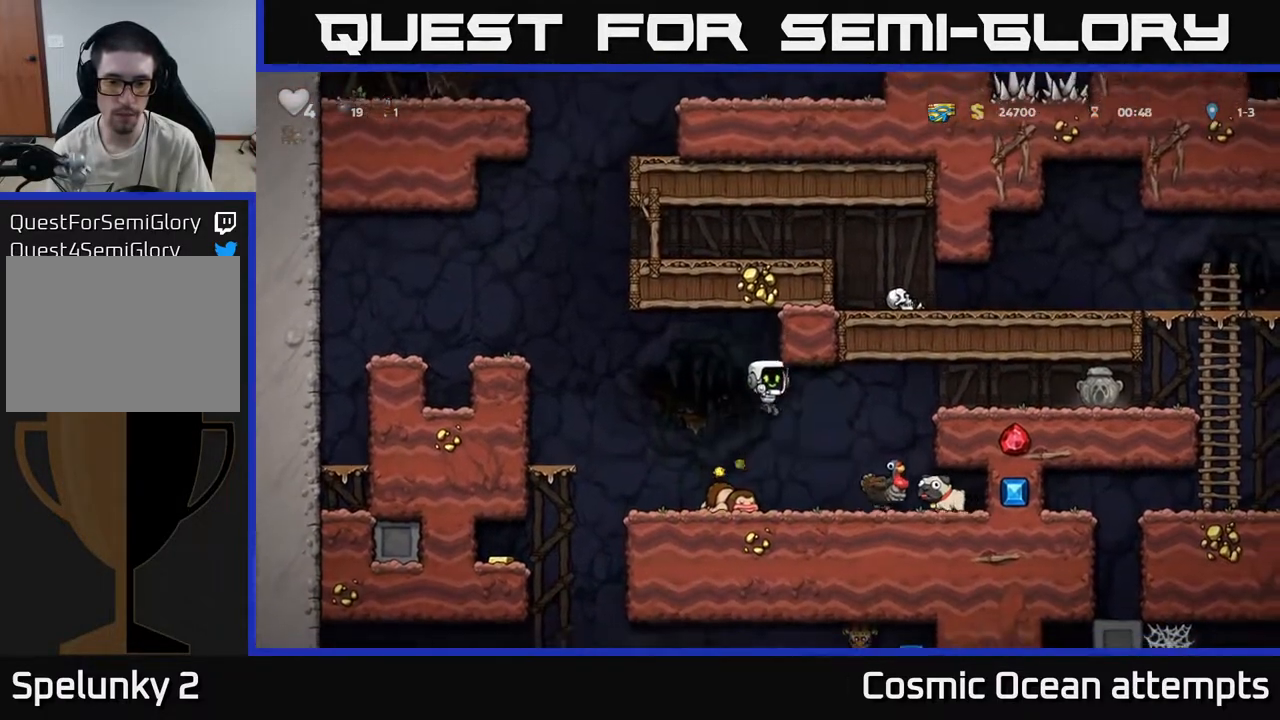
{"buttons": ["DPAD_LEFT"], "left_stick": "center", "right_stick": "center", "events": [[217, "DPAD_LEFT", "down"], [333, "DPAD_DOWN", "down"], [350, "DPAD_LEFT", "up"], [367, "X", "down"], [417, "DPAD_RIGHT", "down"], [450, "DPAD_RIGHT", "up"], [467, "DPAD_DOWN", "up"], [467, "X", "up"], [500, "DPAD_LEFT", "down"]]}
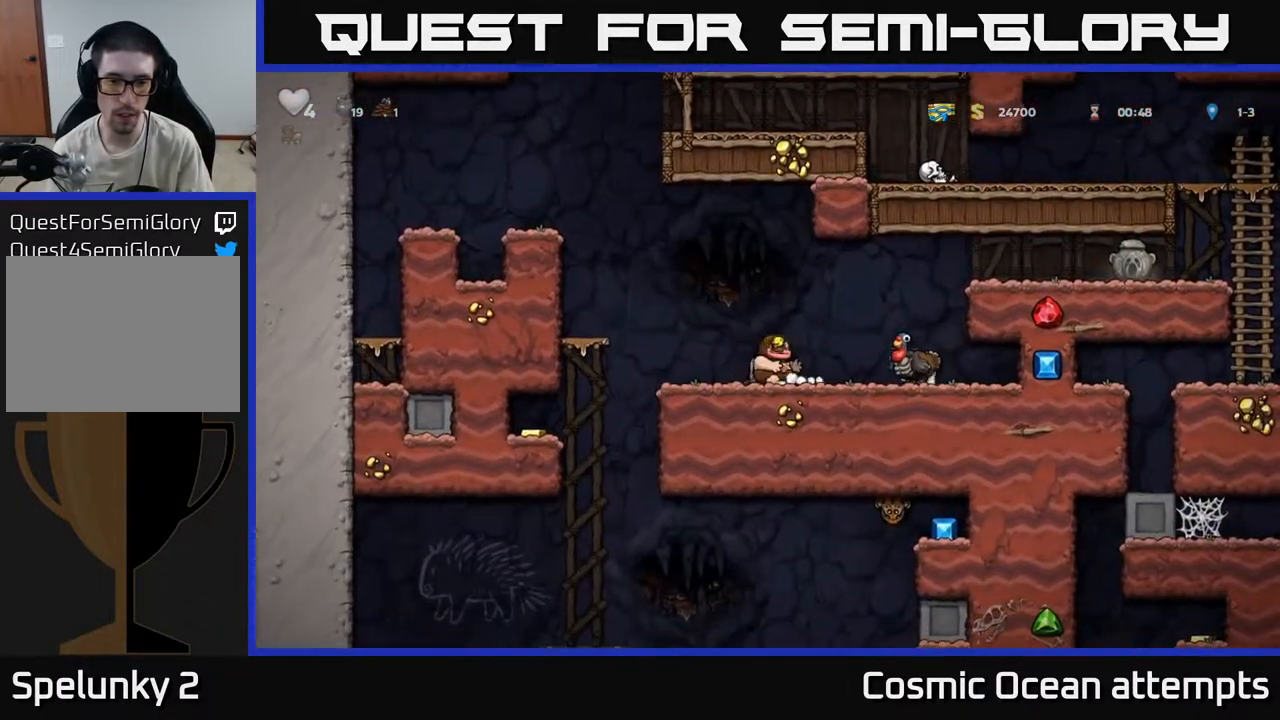
{"buttons": [], "left_stick": "center", "right_stick": "center", "events": [[150, "DPAD_LEFT", "up"], [183, "DPAD_DOWN", "down"], [333, "X", "down"], [433, "X", "up"], [467, "DPAD_DOWN", "up"]]}
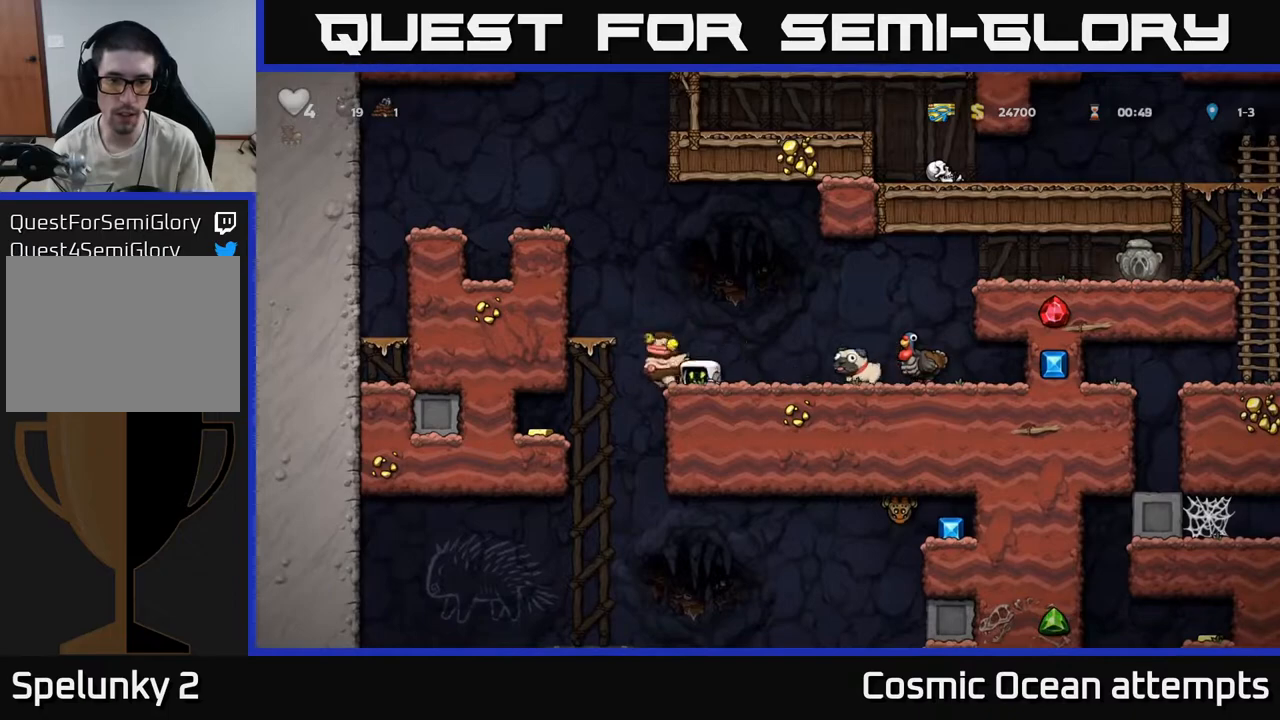
{"buttons": [], "left_stick": "center", "right_stick": "center", "events": []}
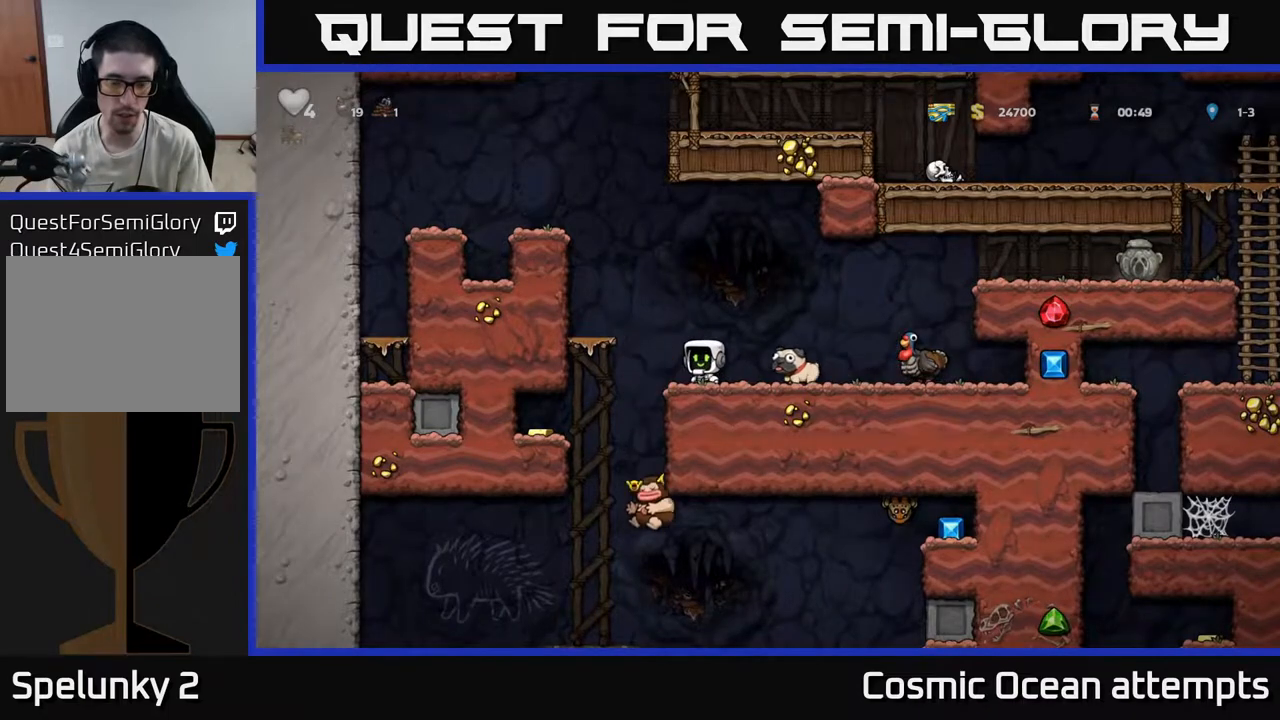
{"buttons": ["DPAD_LEFT"], "left_stick": "center", "right_stick": "center", "events": [[150, "DPAD_LEFT", "down"]]}